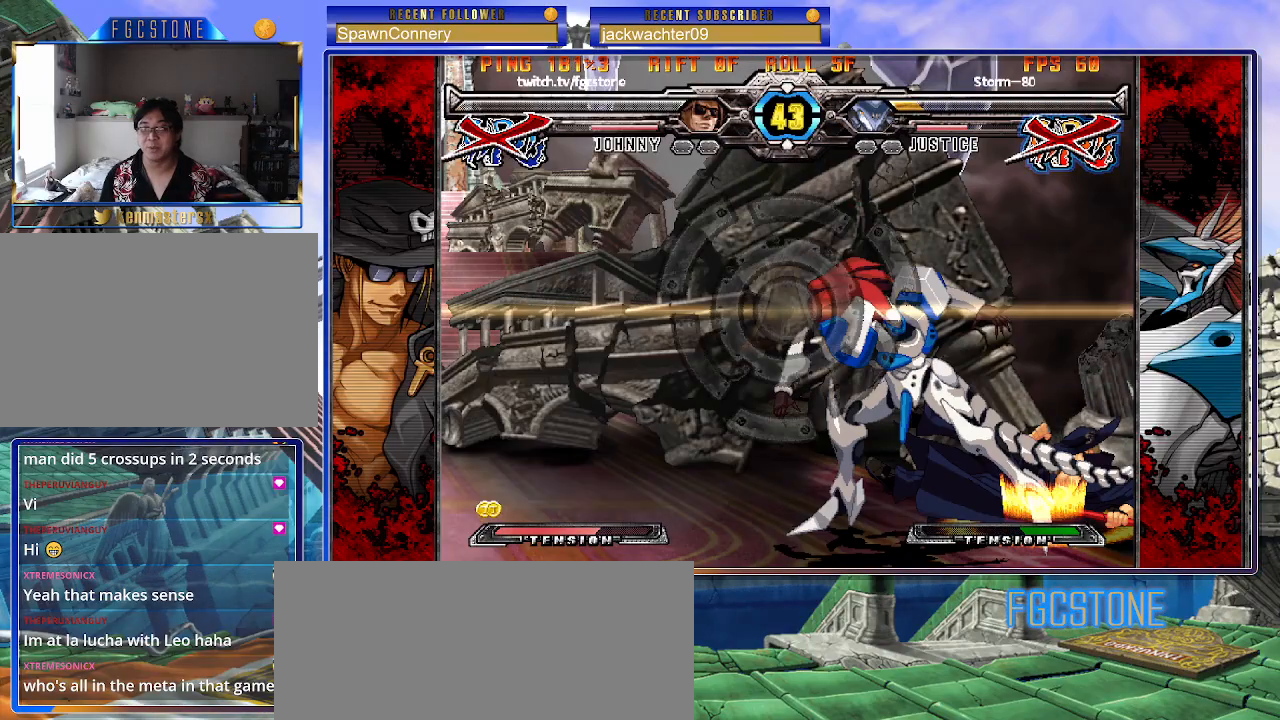
Gameplay with a controller (arcade stick); each line is a JSON object with the inputs held at the frame after it. "events" lists button and stick changes between this image and that frame as [ms after this image, input, new state], when the widget could be followed in between. Not read: L3 R3.
{"buttons": [], "left_stick": "center", "events": []}
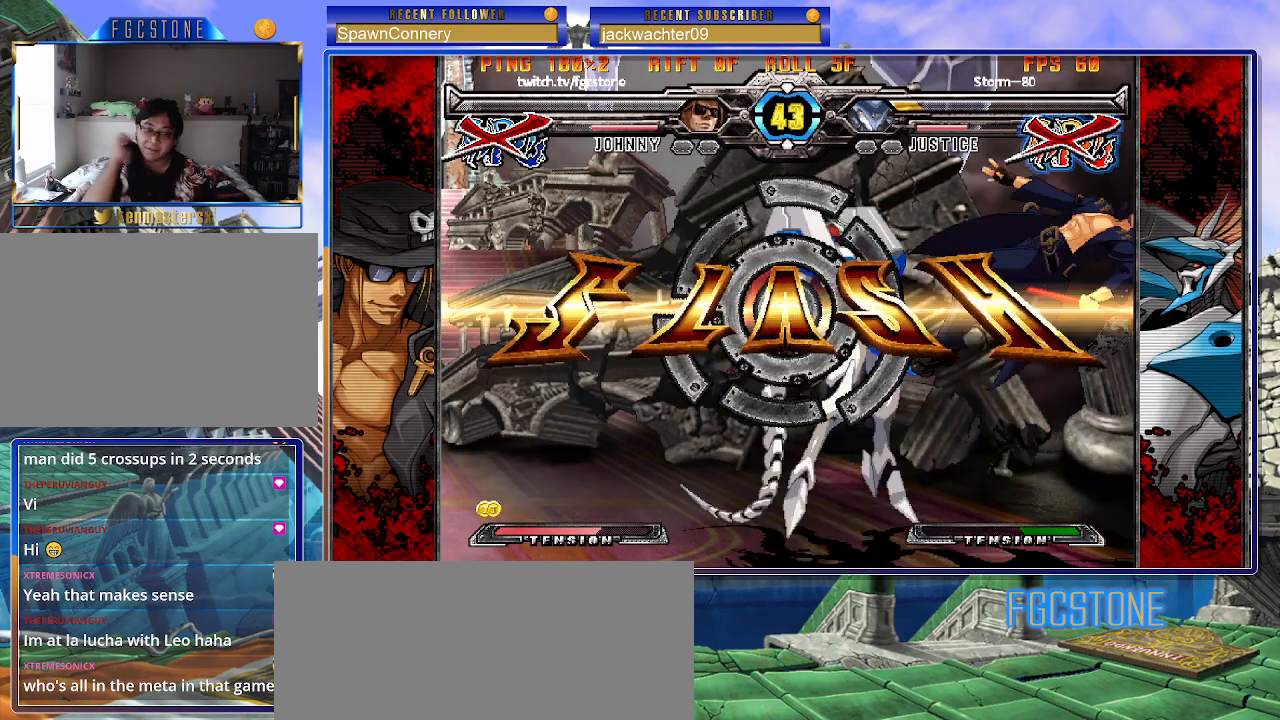
{"buttons": [], "left_stick": "center", "events": []}
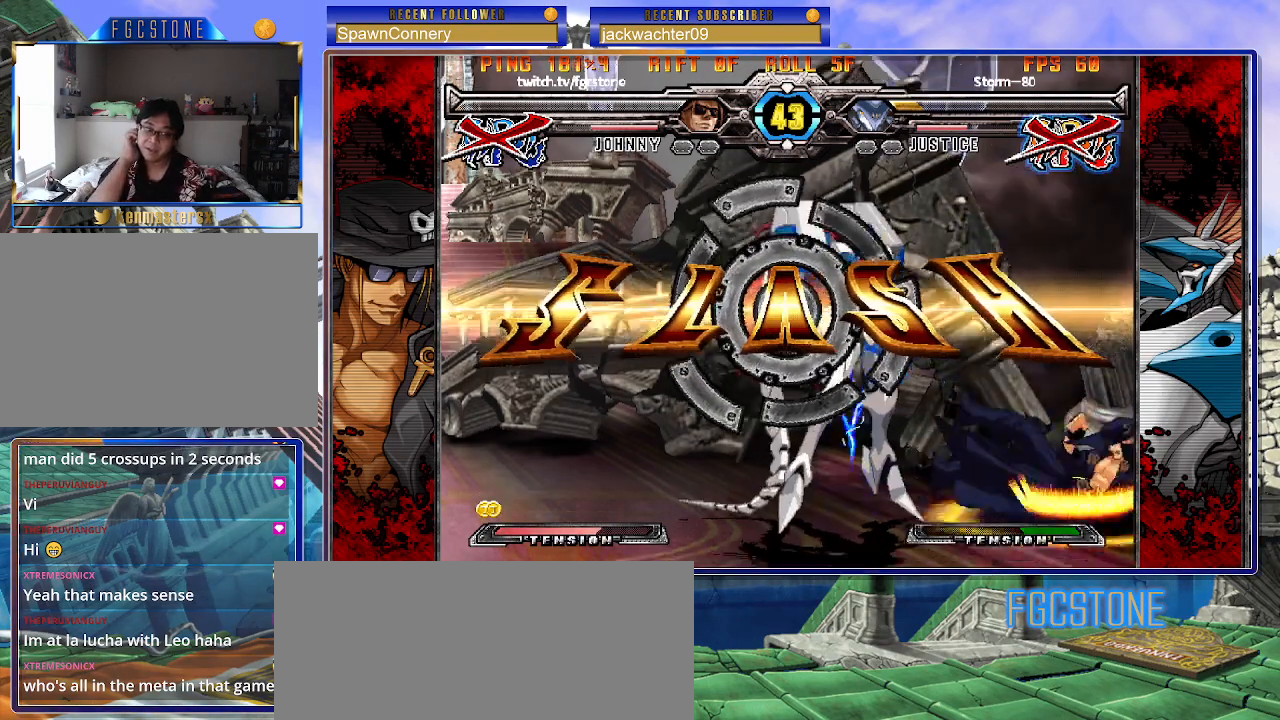
{"buttons": [], "left_stick": "center", "events": []}
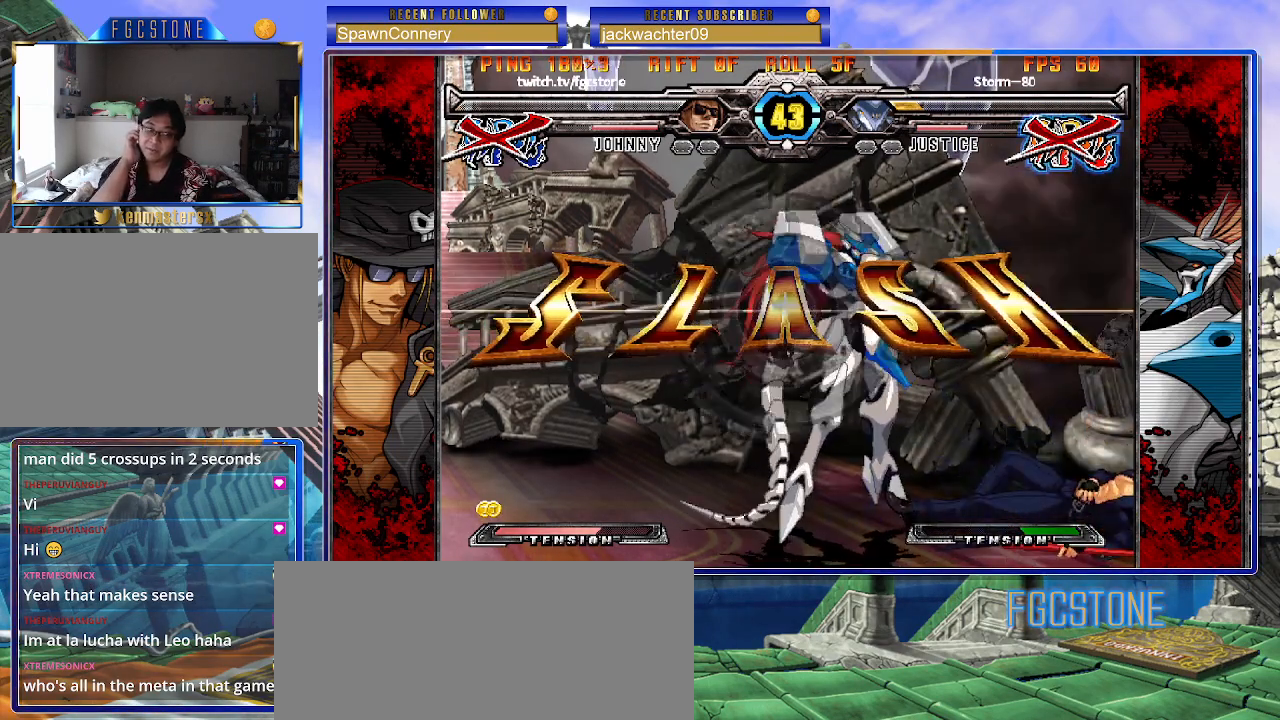
{"buttons": [], "left_stick": "center", "events": []}
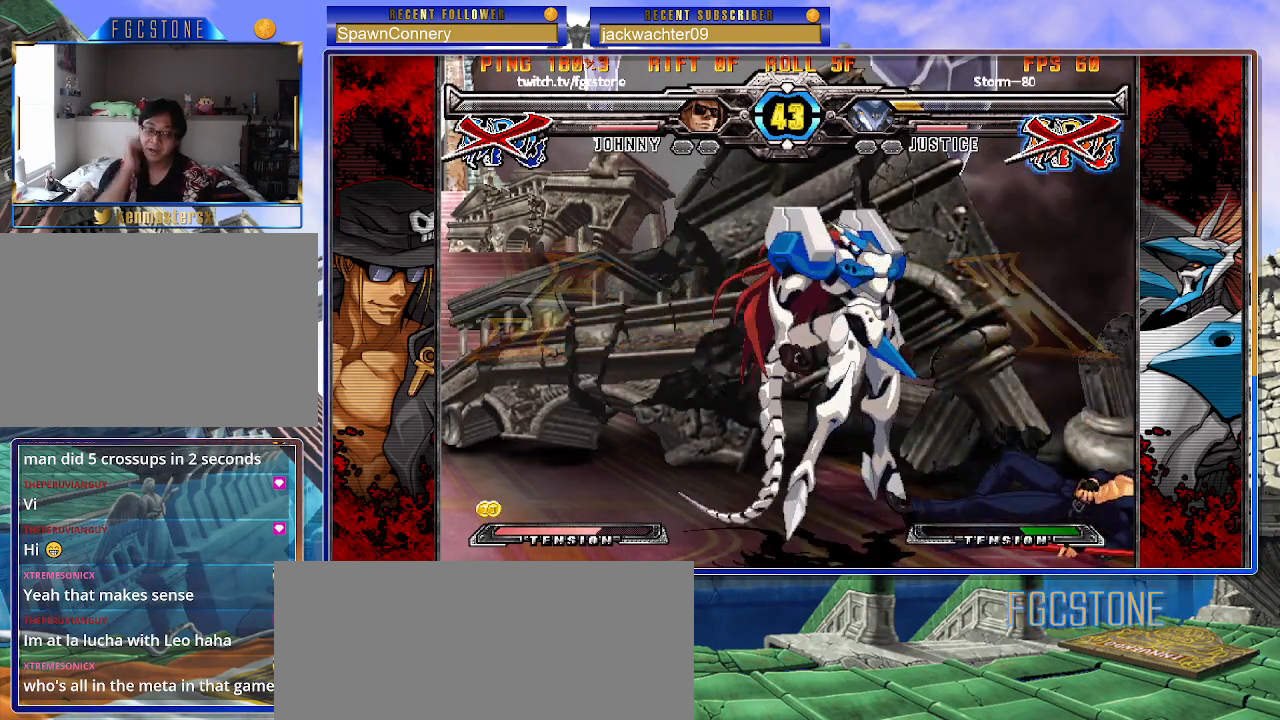
{"buttons": [], "left_stick": "center", "events": []}
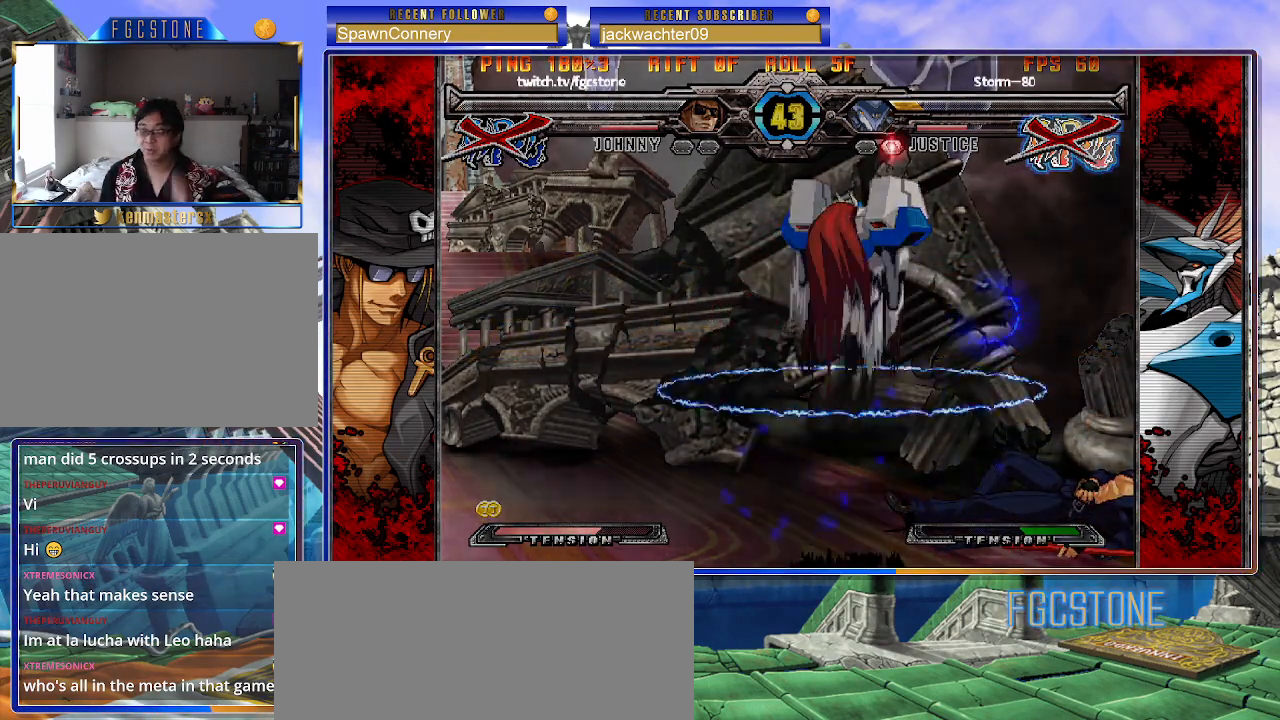
{"buttons": [], "left_stick": "center", "events": []}
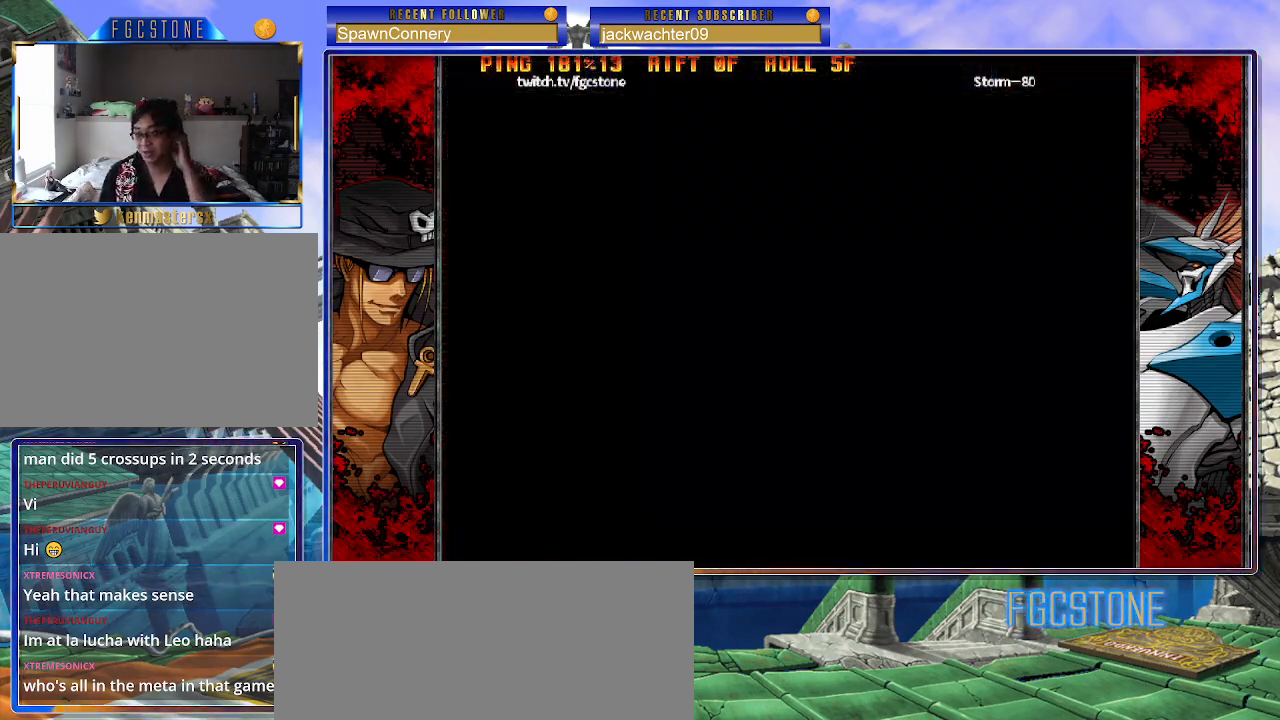
{"buttons": [], "left_stick": "center", "events": []}
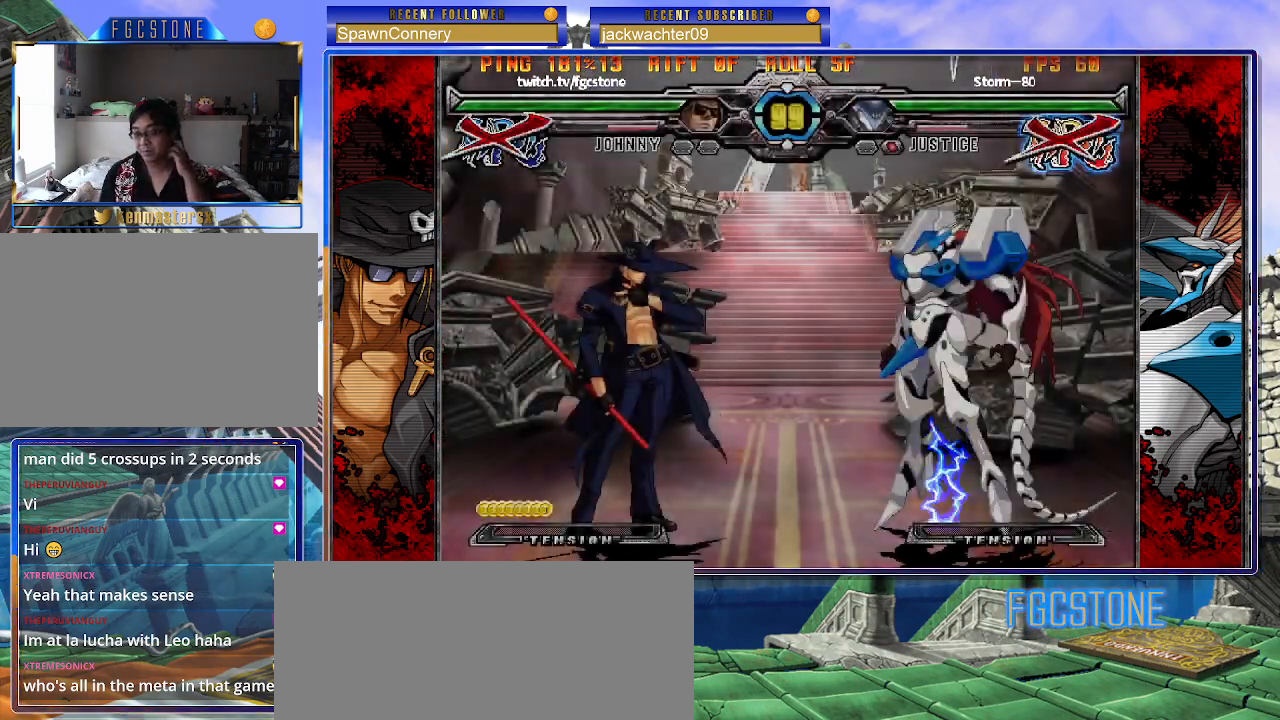
{"buttons": ["K"], "left_stick": "center", "events": [[483, "K", "down"]]}
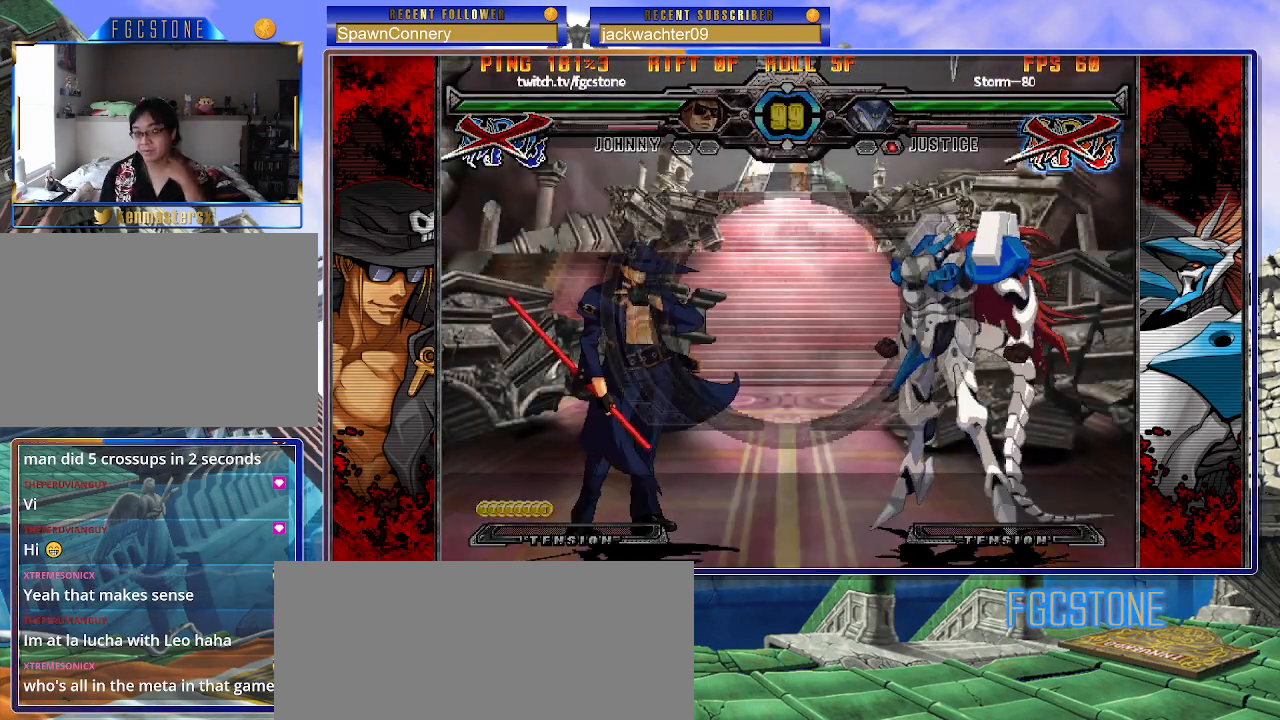
{"buttons": [], "left_stick": "left", "events": [[50, "S", "down"], [67, "HS", "down"], [117, "K", "up"], [167, "HS", "up"], [167, "K", "down"], [167, "S", "up"], [250, "S", "down"], [283, "HS", "down"], [300, "K", "up"], [333, "HS", "up"], [350, "K", "down"], [400, "K", "up"], [417, "S", "up"], [450, "left_stick", "left"]]}
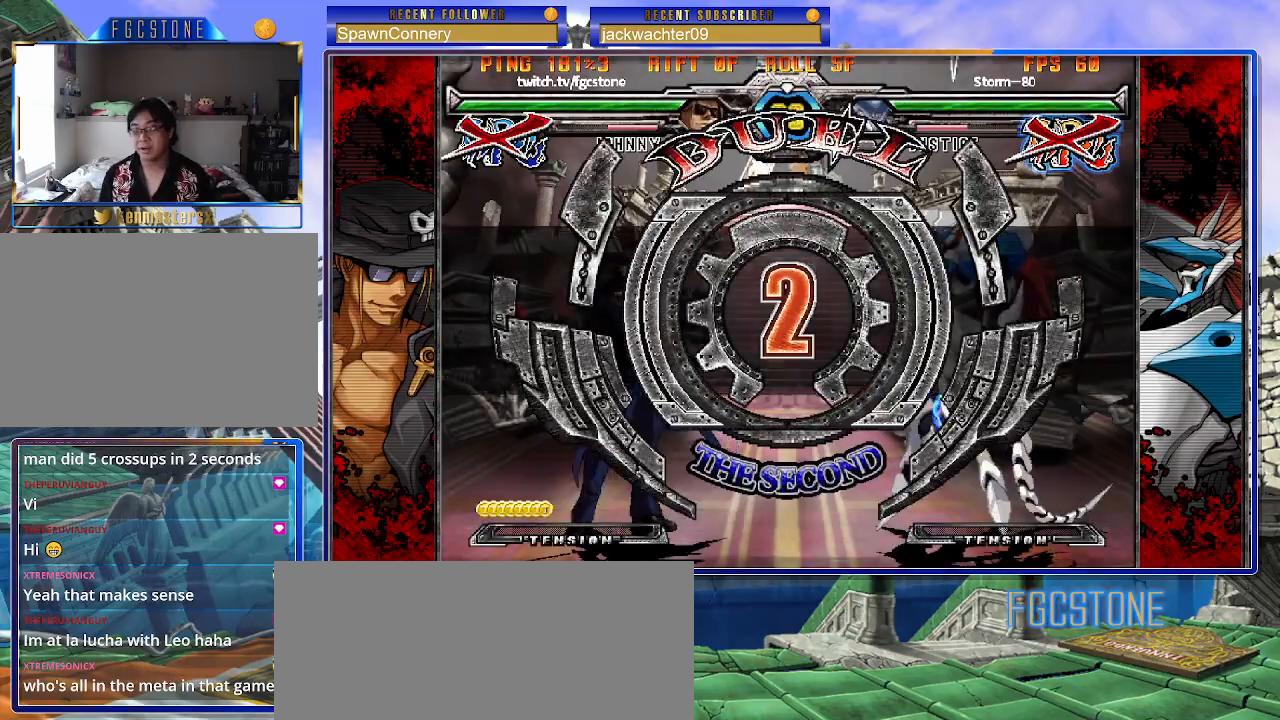
{"buttons": [], "left_stick": "center", "events": [[500, "left_stick", "center"]]}
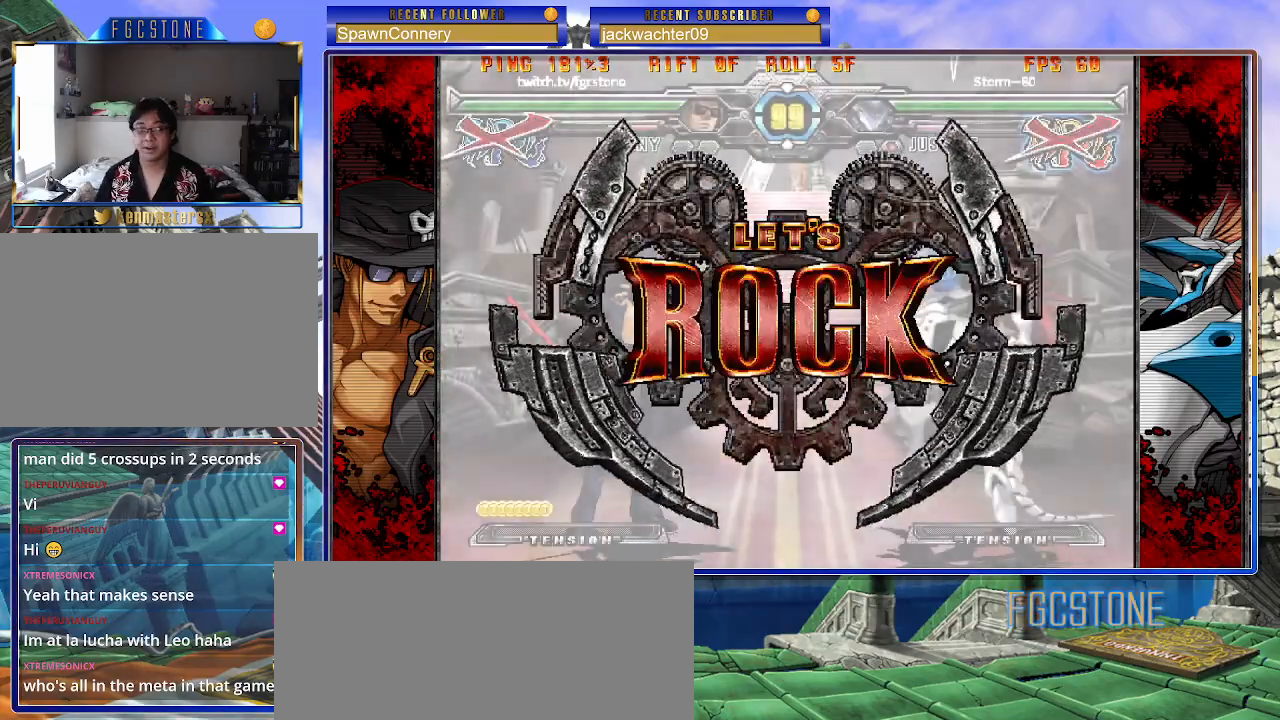
{"buttons": [], "left_stick": "left", "events": [[467, "left_stick", "left"]]}
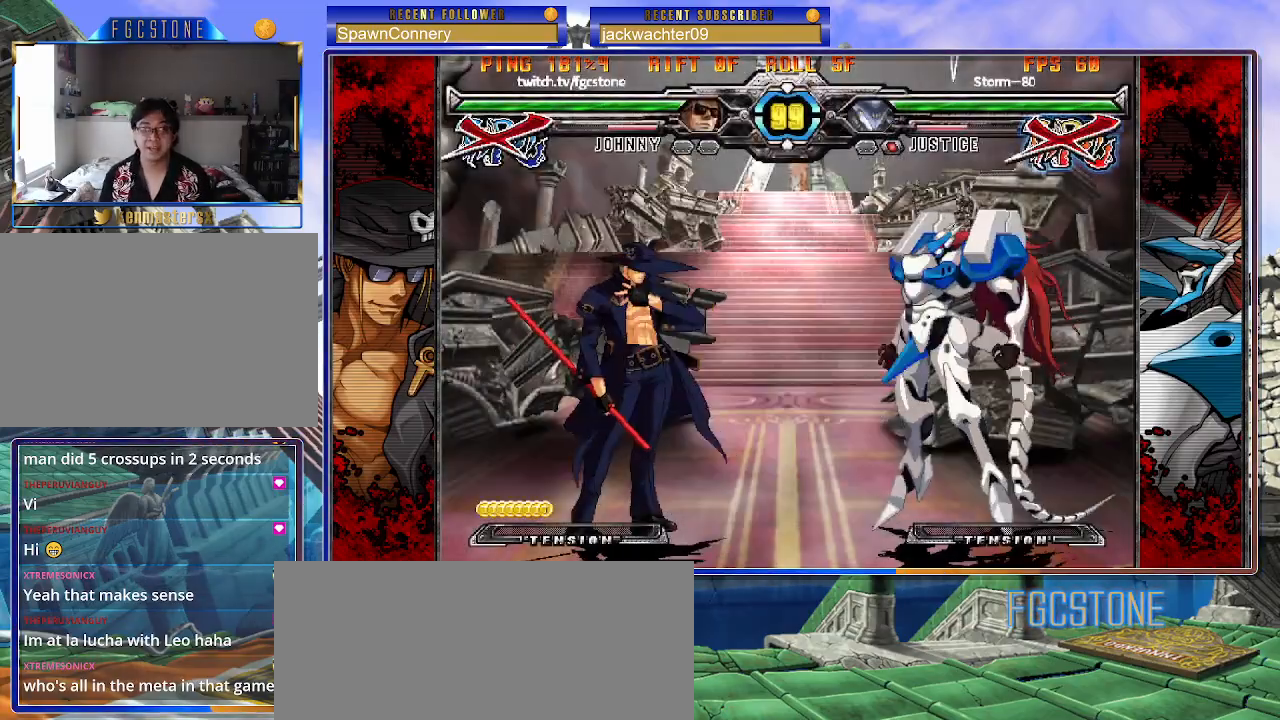
{"buttons": [], "left_stick": "down-left", "events": [[17, "left_stick", "center"], [100, "left_stick", "left"], [283, "left_stick", "down-left"]]}
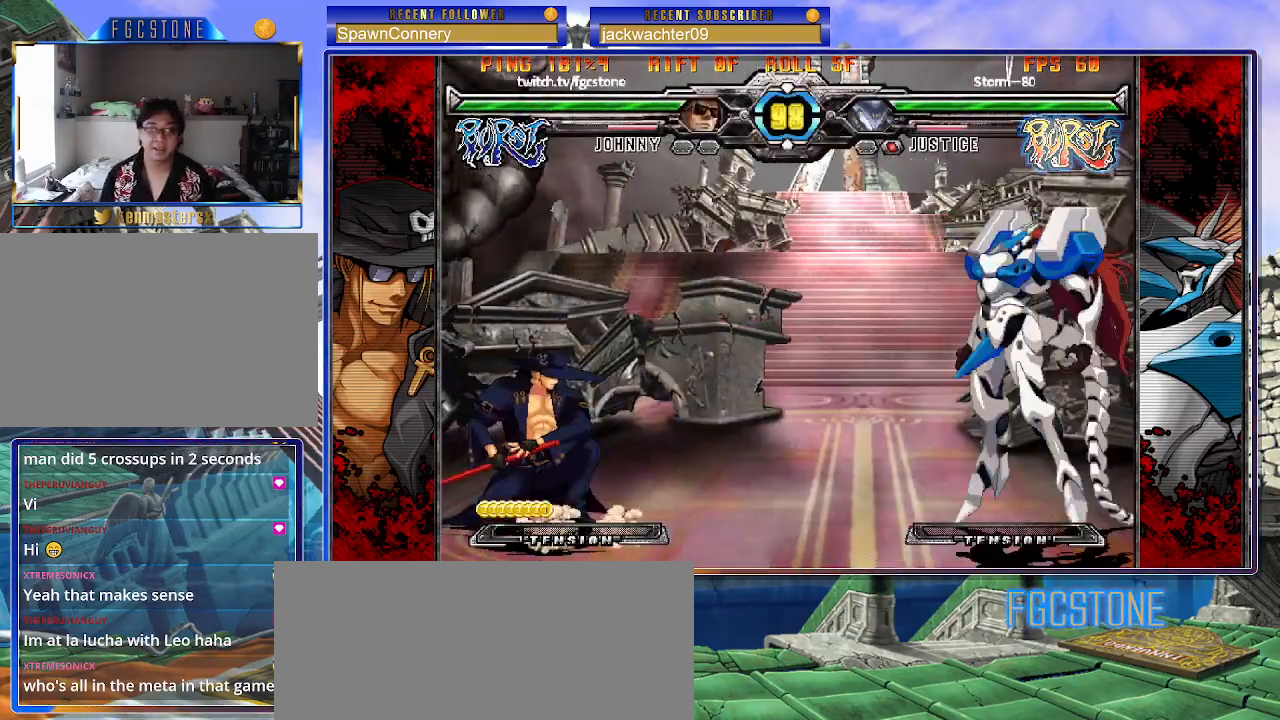
{"buttons": [], "left_stick": "left", "events": [[183, "left_stick", "up-right"], [400, "left_stick", "left"]]}
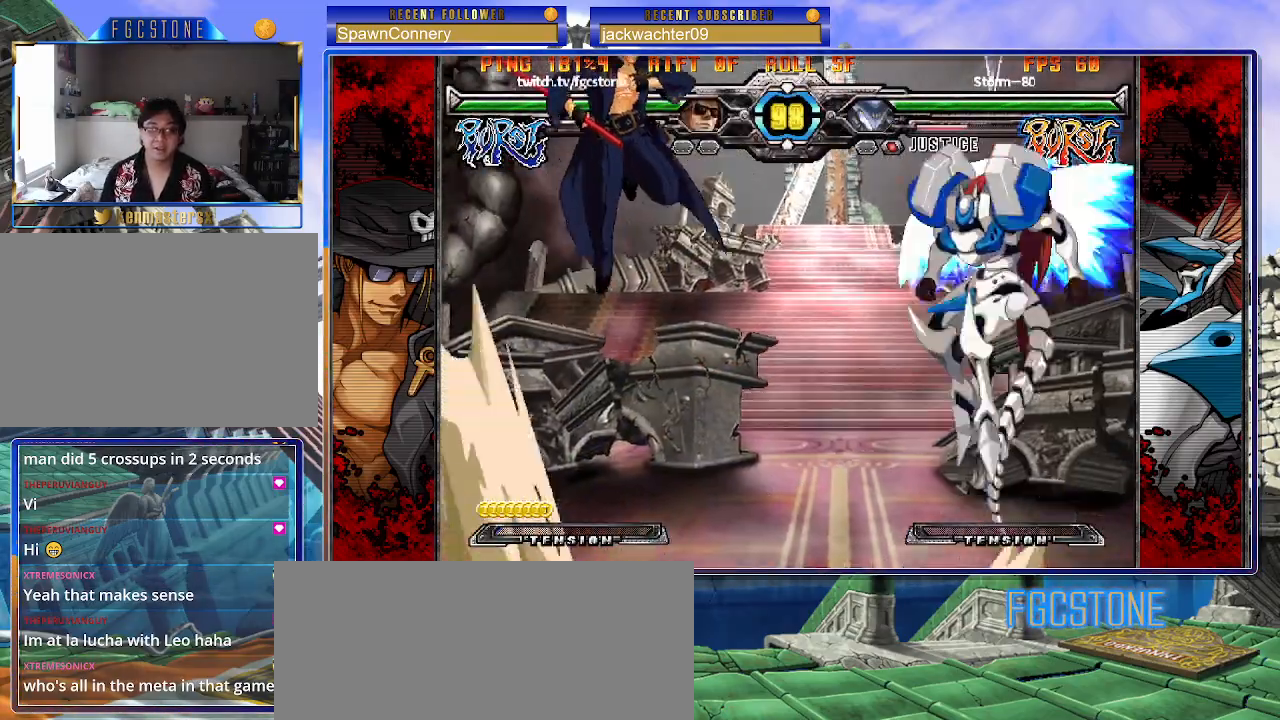
{"buttons": [], "left_stick": "left", "events": []}
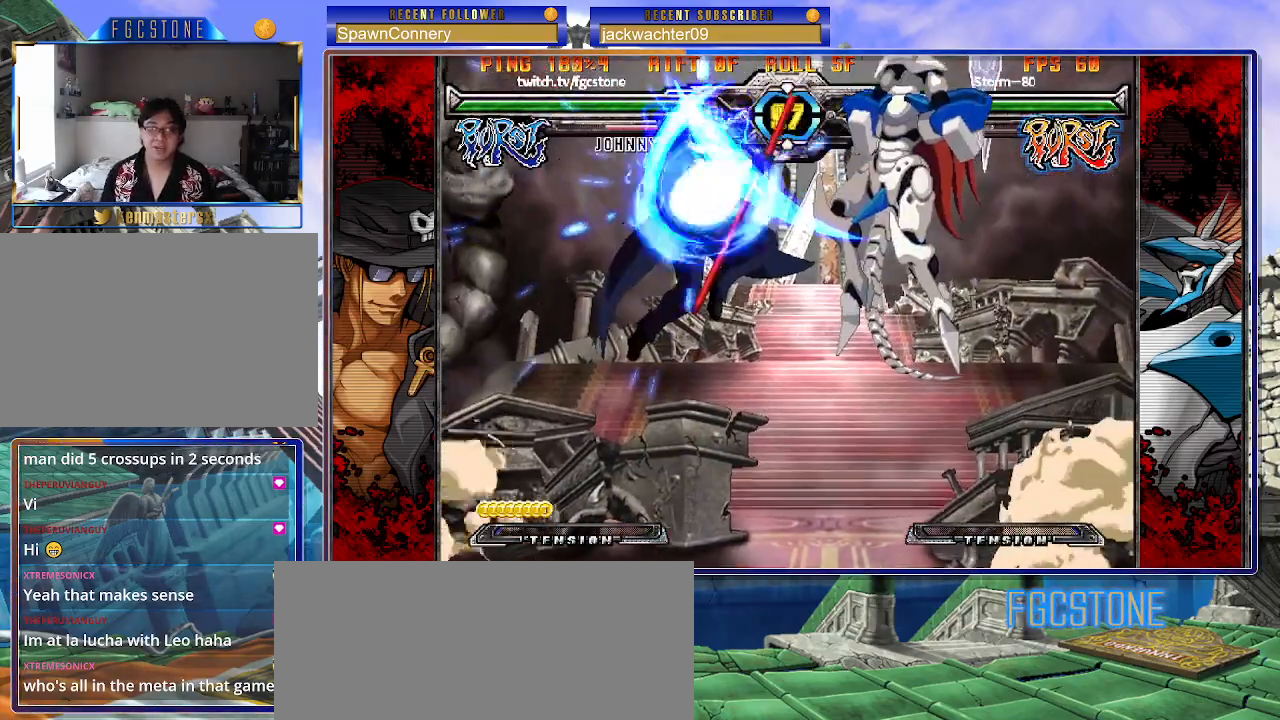
{"buttons": ["HS"], "left_stick": "left", "events": [[333, "K", "down"], [450, "K", "up"], [500, "HS", "down"]]}
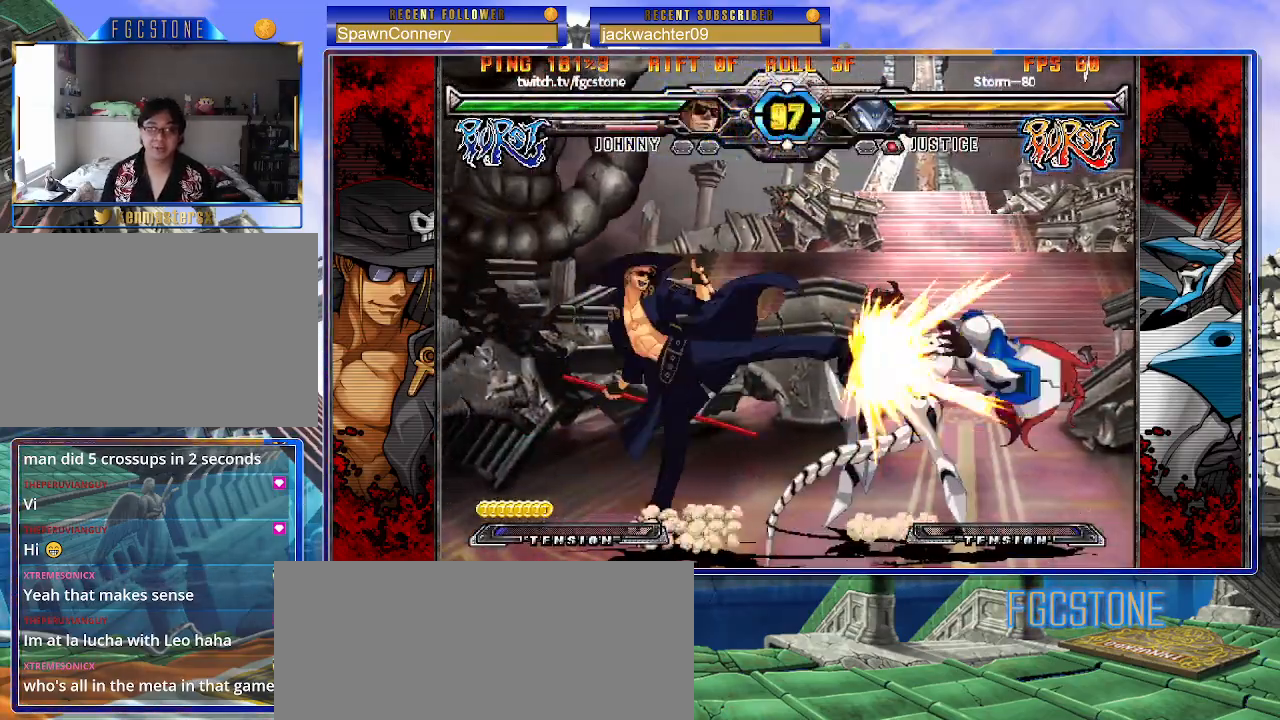
{"buttons": [], "left_stick": "right", "events": [[83, "HS", "up"], [150, "HS", "down"], [250, "HS", "up"], [400, "left_stick", "down"], [467, "left_stick", "right"]]}
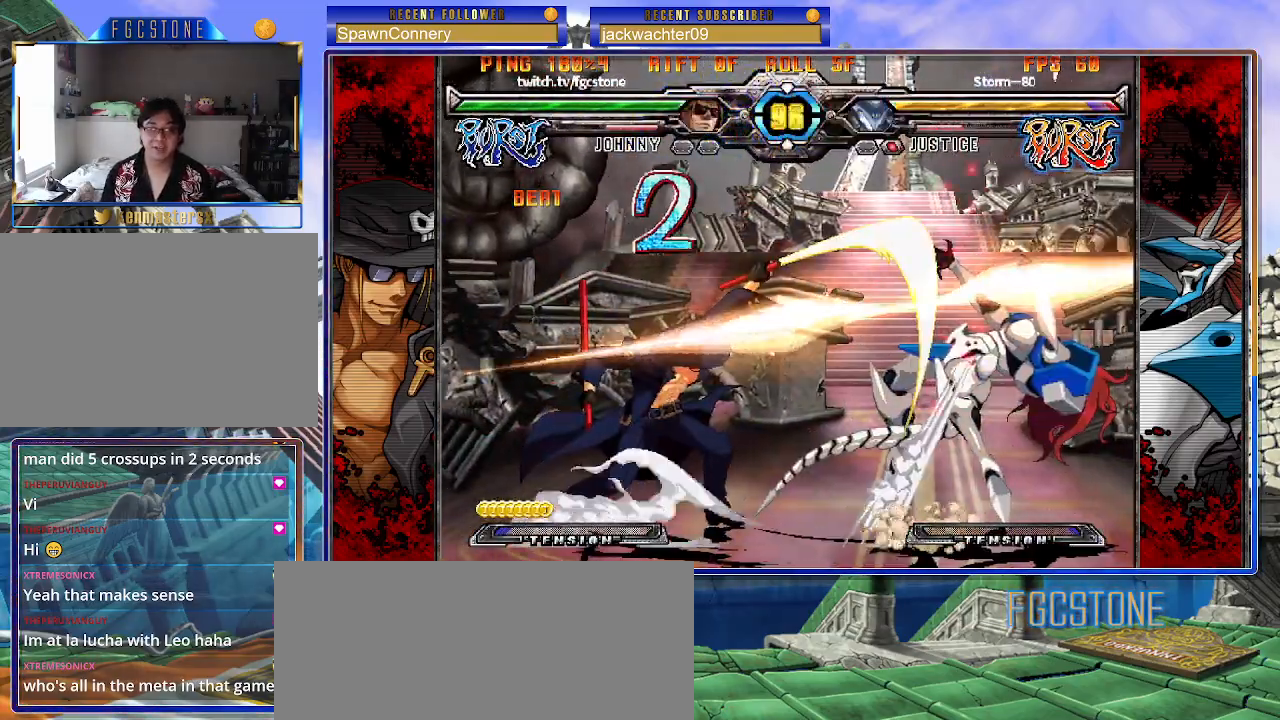
{"buttons": [], "left_stick": "left", "events": [[50, "K", "down"], [50, "left_stick", "center"], [167, "HS", "down"], [183, "left_stick", "right"], [217, "HS", "up"], [233, "left_stick", "center"], [317, "left_stick", "right"], [400, "K", "up"], [400, "left_stick", "center"], [450, "left_stick", "left"]]}
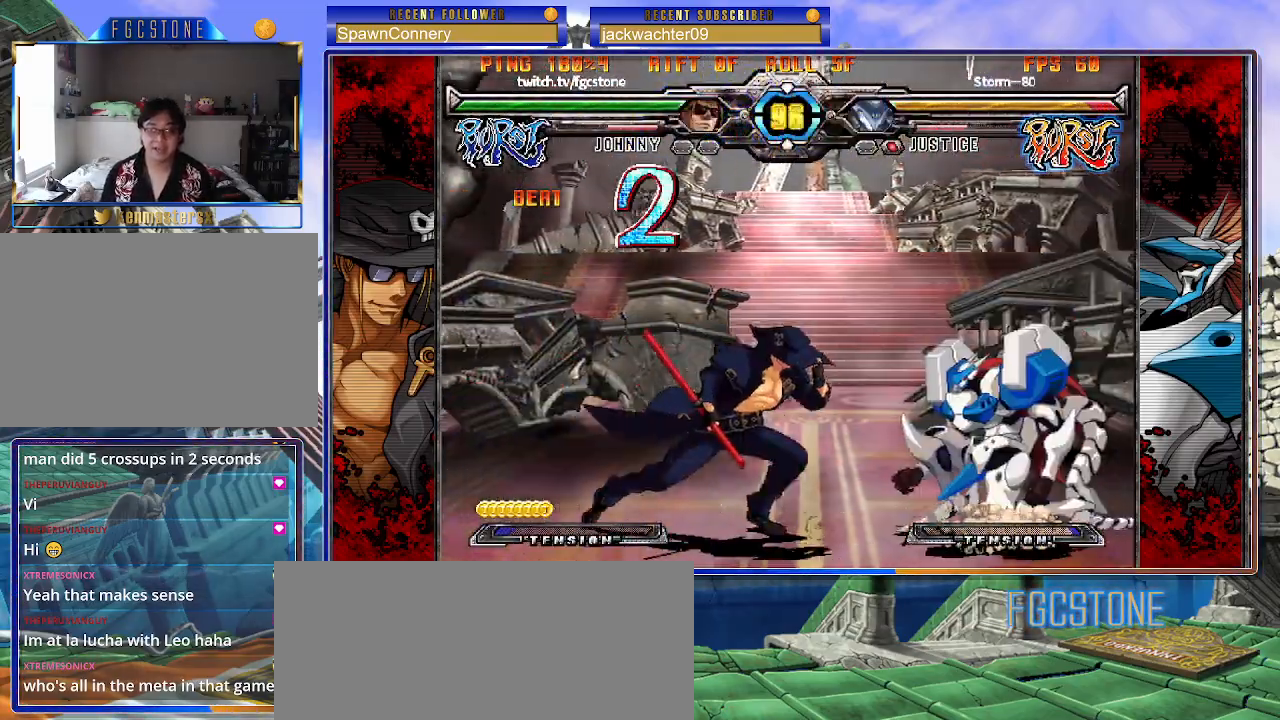
{"buttons": [], "left_stick": "center", "events": [[33, "HS", "down"], [100, "HS", "up"], [217, "left_stick", "down"], [283, "left_stick", "right"], [383, "left_stick", "center"], [400, "HS", "down"], [450, "HS", "up"]]}
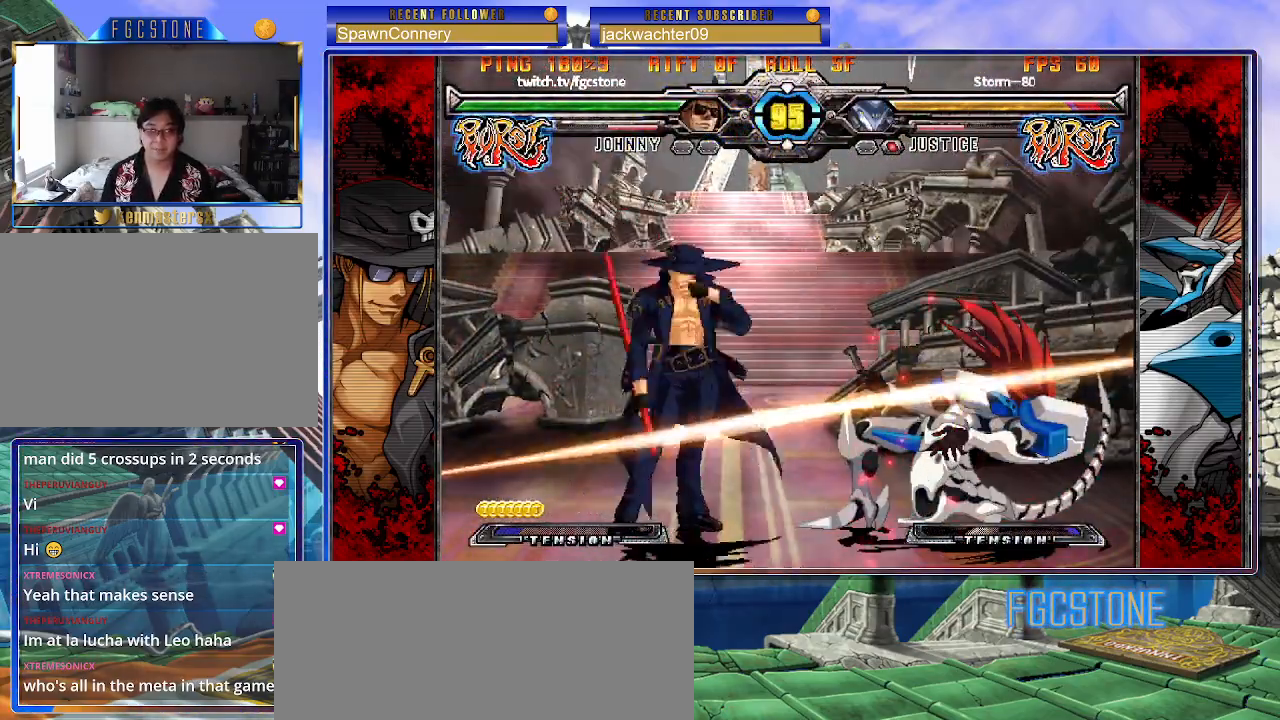
{"buttons": [], "left_stick": "left", "events": [[167, "left_stick", "right"], [217, "left_stick", "center"], [300, "left_stick", "right"], [400, "left_stick", "center"], [467, "left_stick", "left"]]}
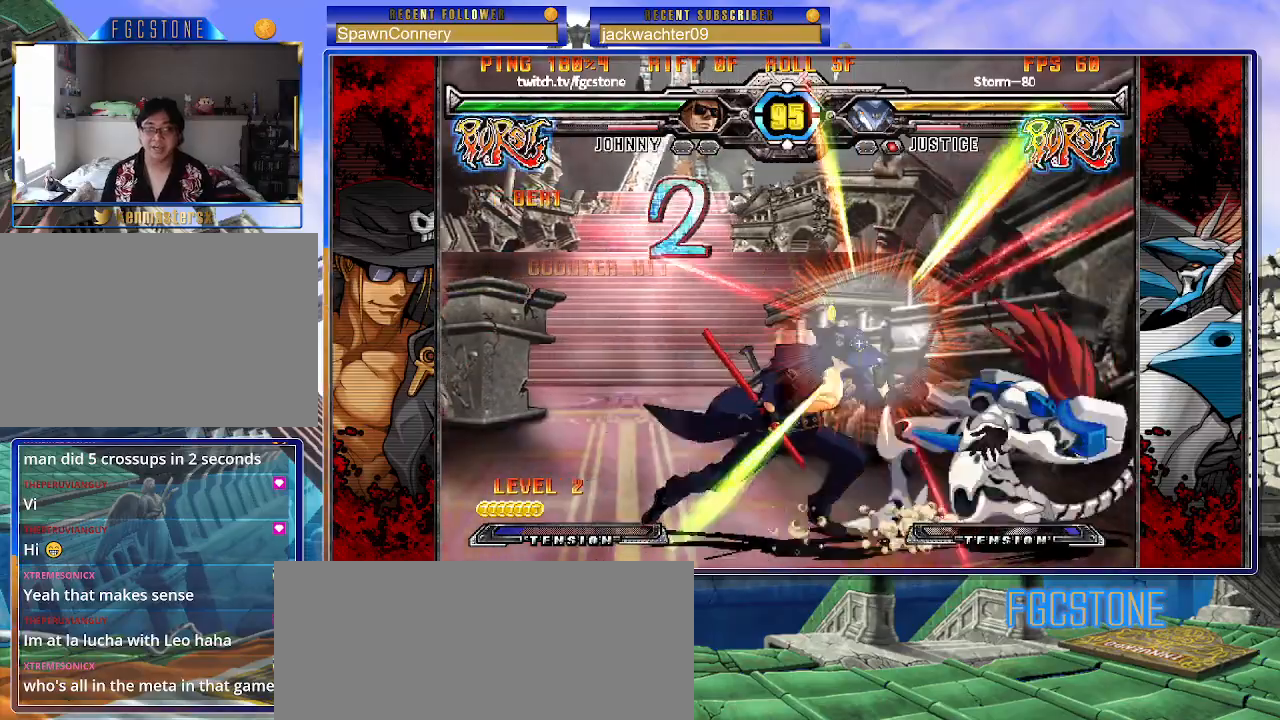
{"buttons": [], "left_stick": "left", "events": [[33, "K", "down"], [117, "K", "up"], [183, "HS", "down"], [250, "HS", "up"], [317, "HS", "down"], [417, "HS", "up"]]}
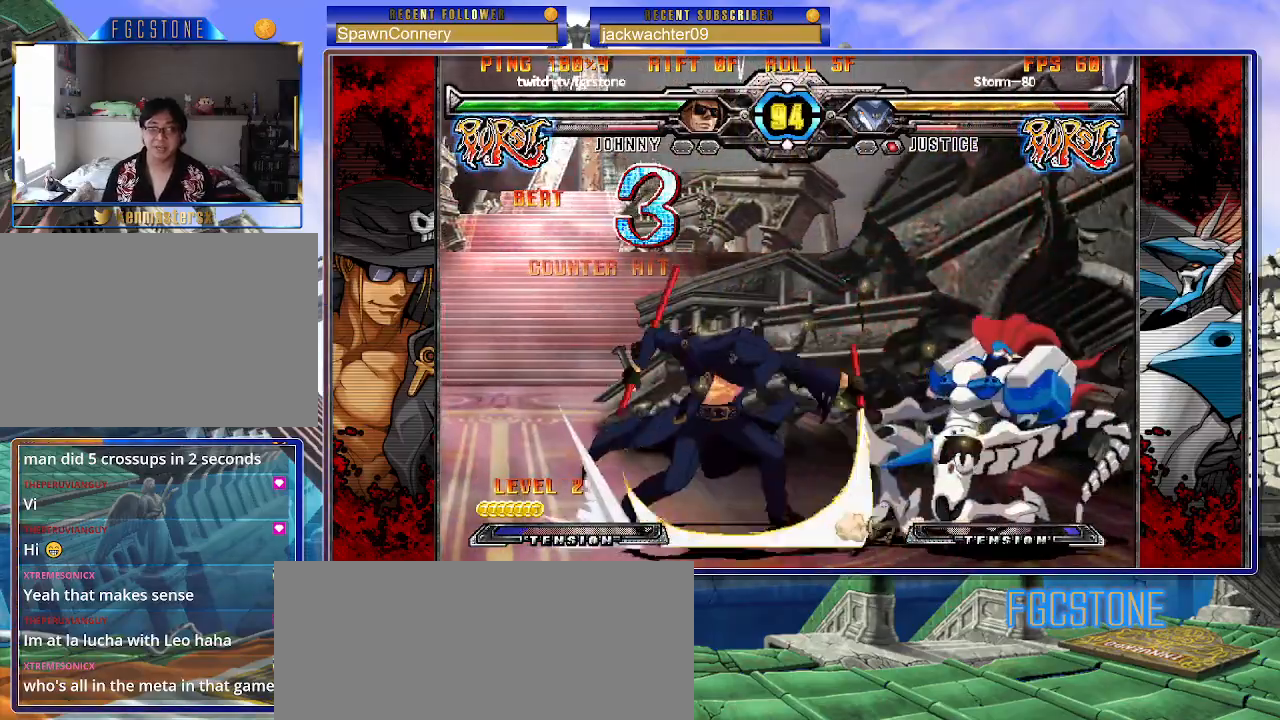
{"buttons": [], "left_stick": "center", "events": [[67, "left_stick", "down"], [150, "left_stick", "right"], [250, "S", "down"], [250, "left_stick", "center"], [300, "S", "up"]]}
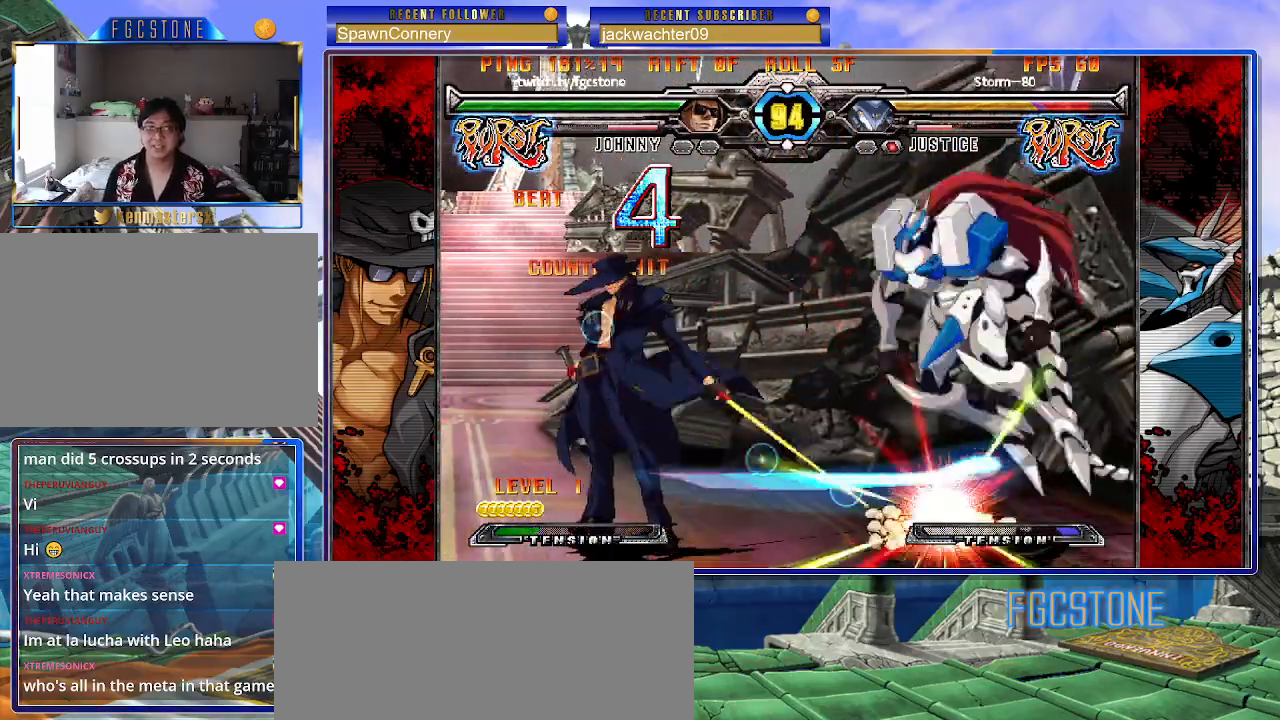
{"buttons": [], "left_stick": "up-left", "events": [[450, "left_stick", "up-left"]]}
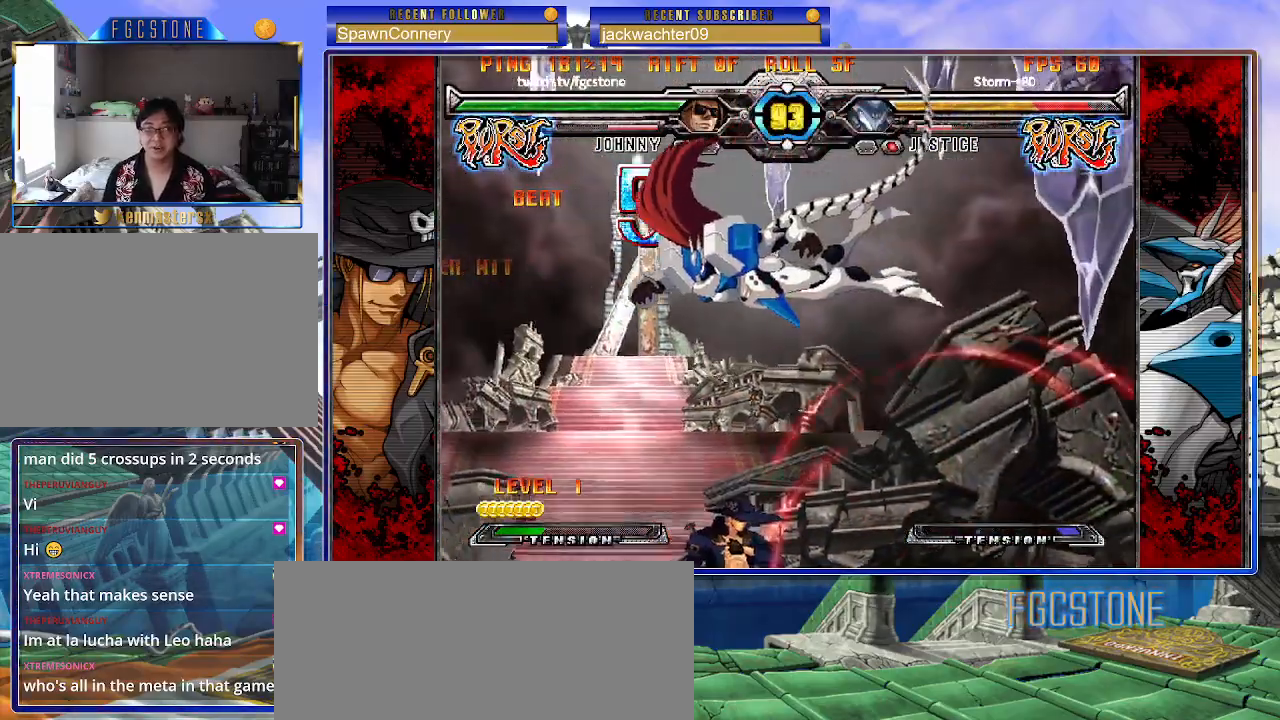
{"buttons": [], "left_stick": "center", "events": [[83, "K", "down"], [83, "left_stick", "center"], [183, "K", "up"], [317, "S", "down"], [383, "S", "up"]]}
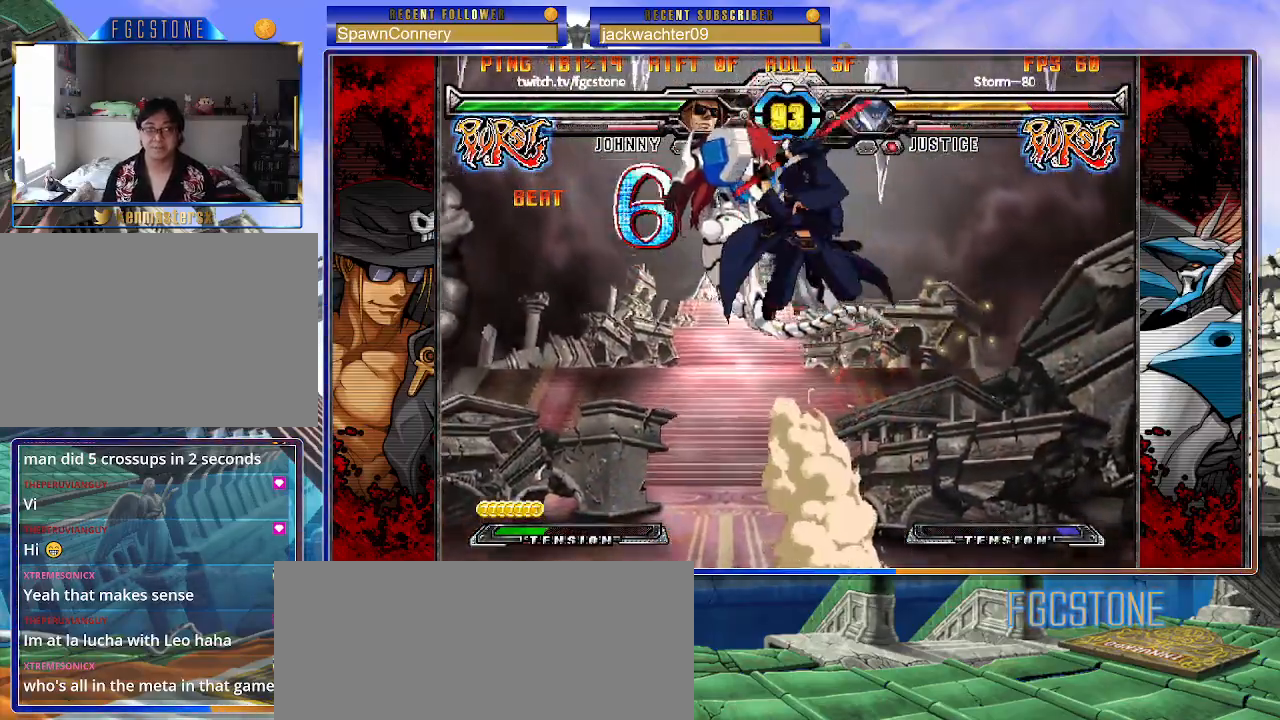
{"buttons": [], "left_stick": "center", "events": [[267, "left_stick", "up-left"], [383, "K", "down"], [400, "left_stick", "center"], [467, "K", "up"]]}
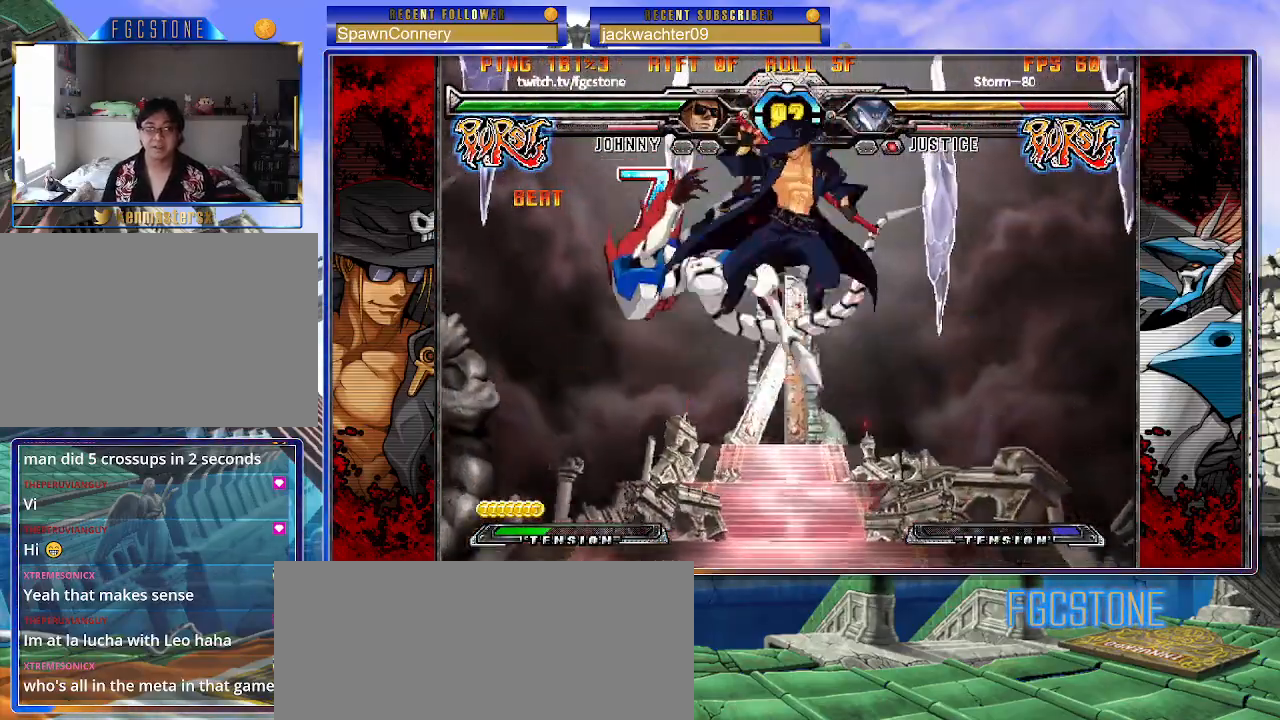
{"buttons": ["D"], "left_stick": "center", "events": [[67, "S", "down"], [167, "S", "up"], [450, "D", "down"]]}
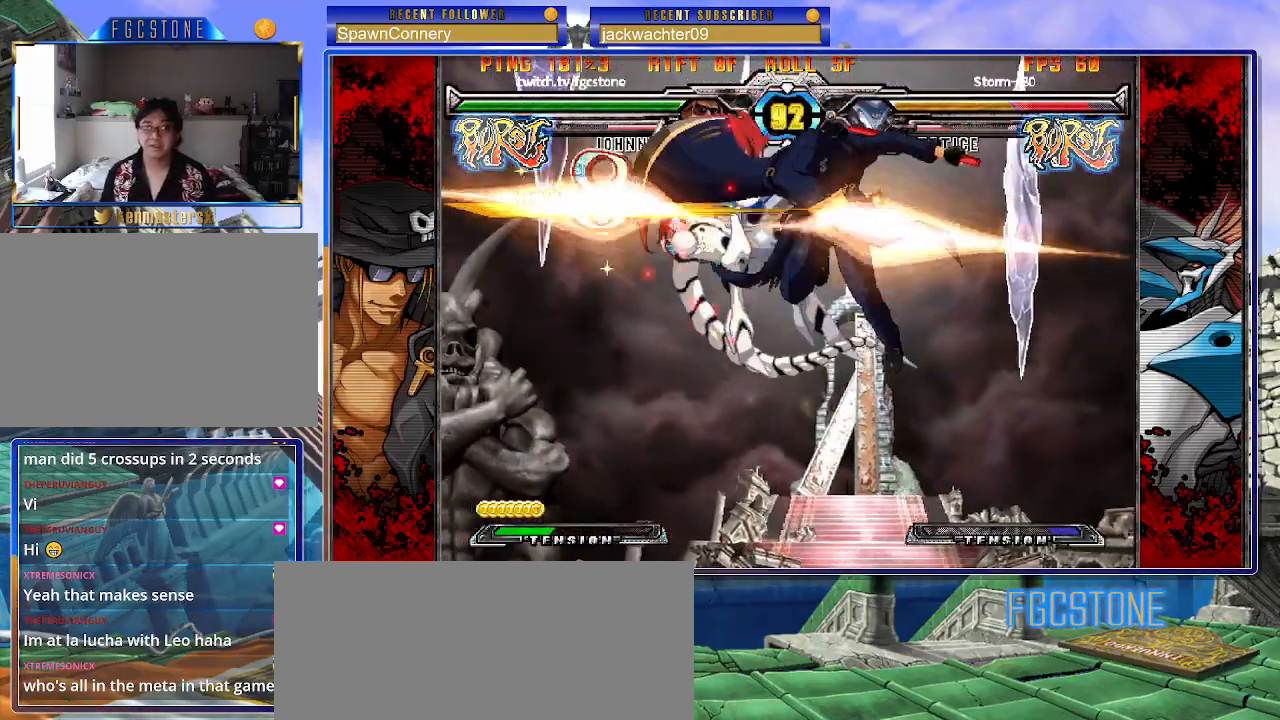
{"buttons": ["HS"], "left_stick": "center", "events": [[33, "D", "up"], [117, "left_stick", "right"], [300, "left_stick", "down"], [367, "left_stick", "left"], [433, "left_stick", "center"], [450, "HS", "down"]]}
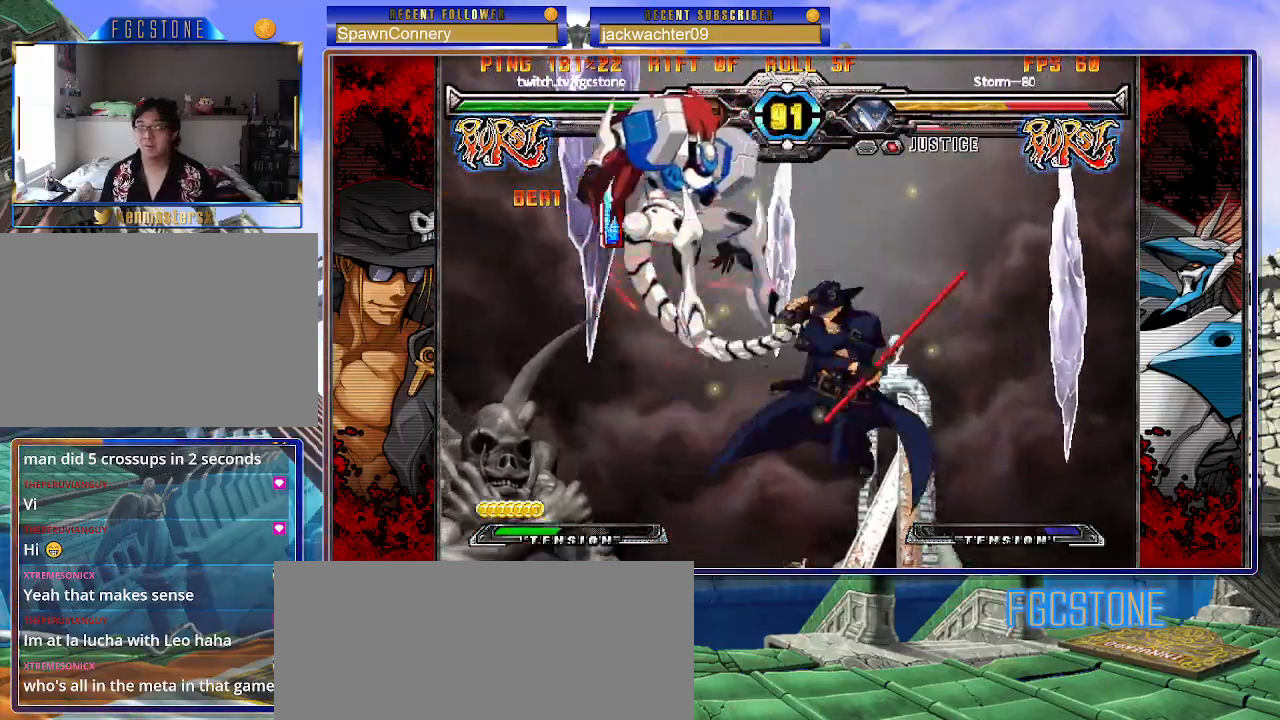
{"buttons": [], "left_stick": "center", "events": [[17, "HS", "up"]]}